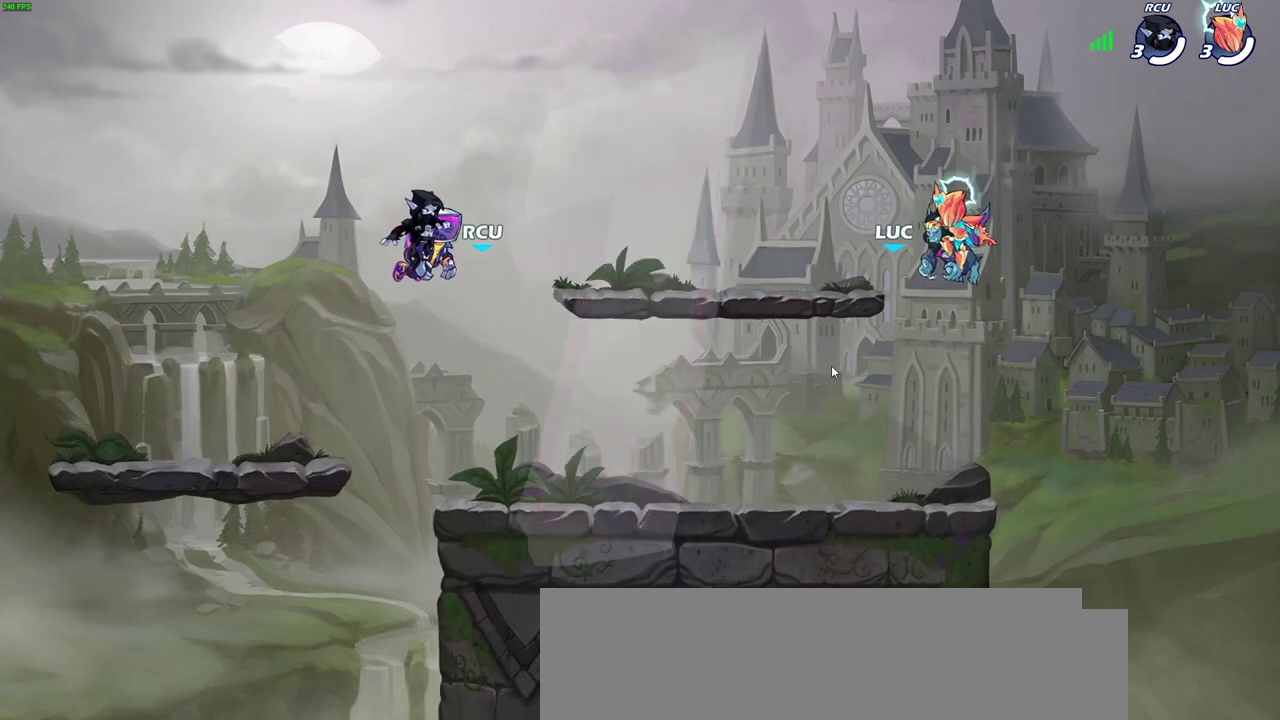
Gameplay with a controller (PlayStation layout); each line is a JSON object with the inputs held at the frame after it (dt_ms = milliseconds from this image to that frame). "events" lists button and stick changes between this image and that frame as [ms after this image, input, new state], when the widget could be followed in between.
{"dt_ms": 600, "buttons": ["SELECT"], "left_stick": "center", "right_stick": "center", "events": [[400, "SELECT", "down"]]}
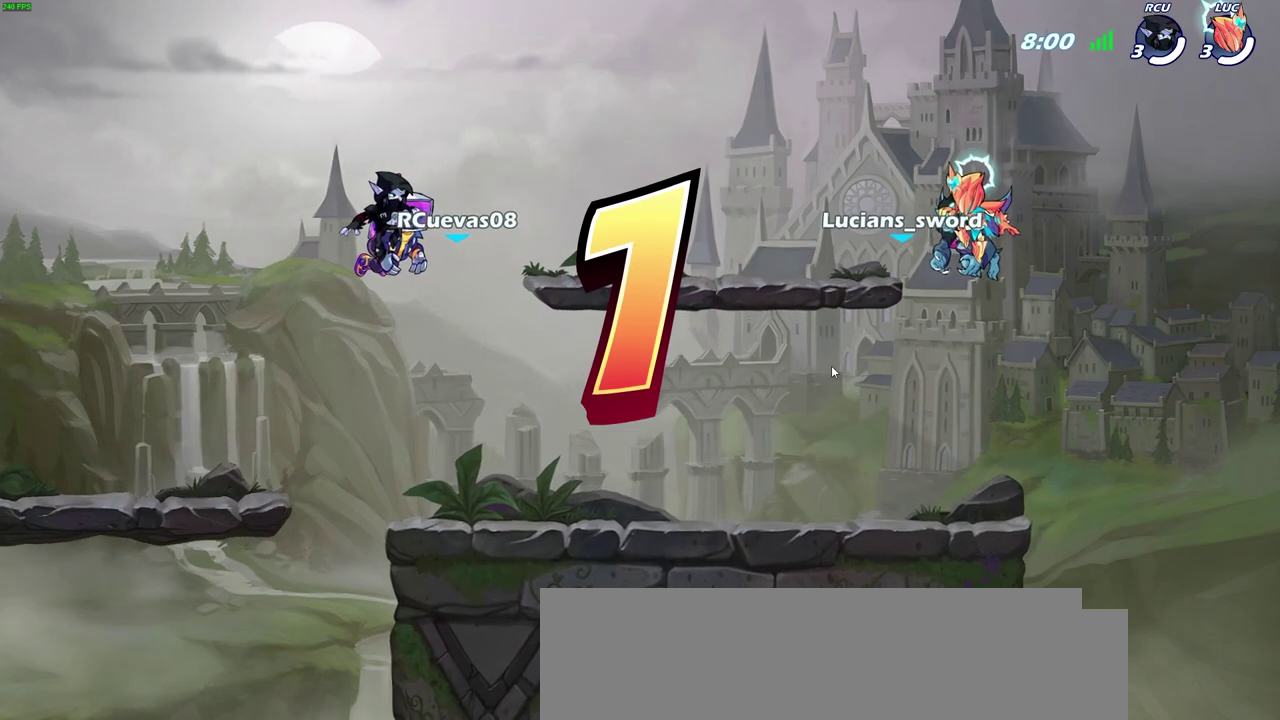
{"dt_ms": 600, "buttons": ["SELECT"], "left_stick": "center", "right_stick": "center", "events": []}
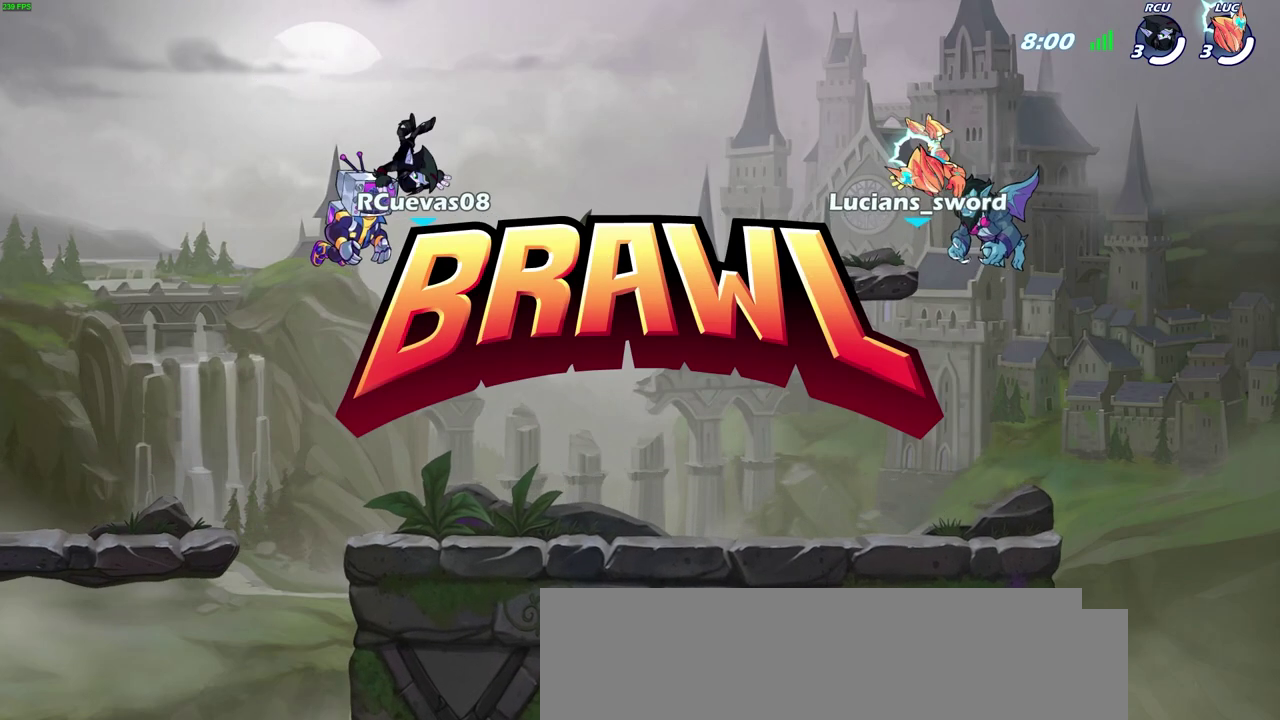
{"dt_ms": 300, "buttons": ["SELECT"], "left_stick": "center", "right_stick": "center", "events": []}
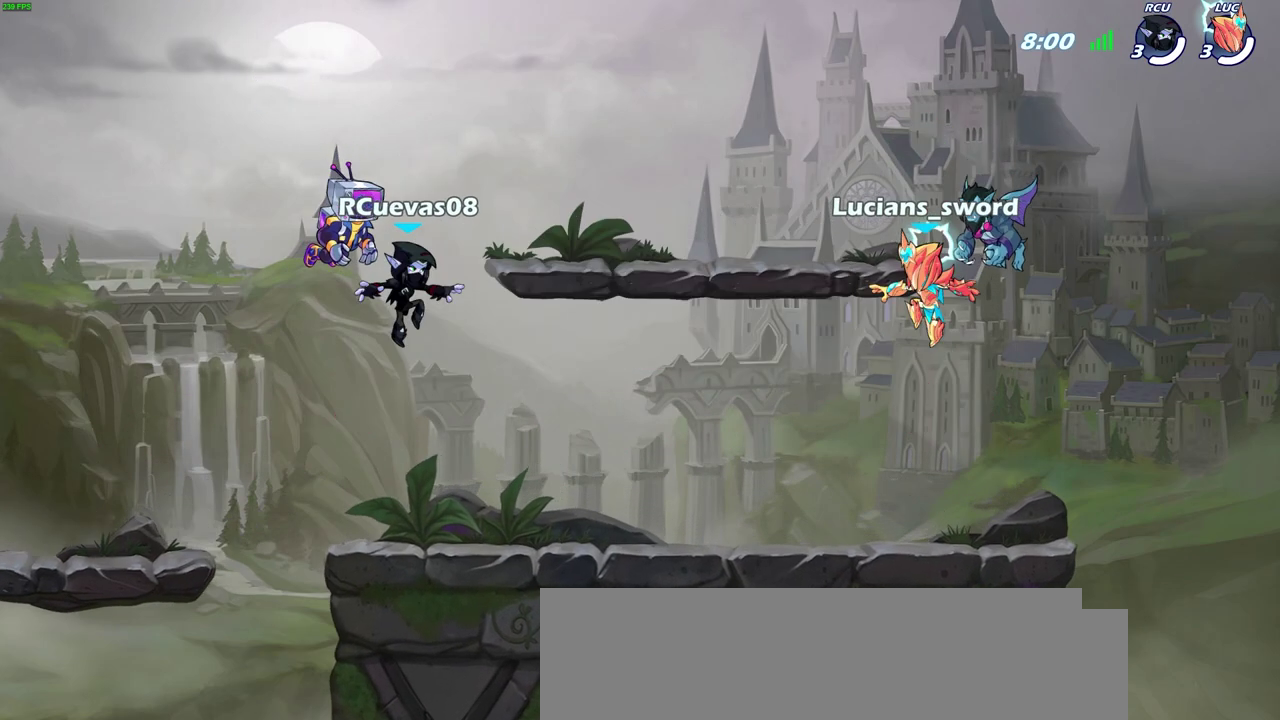
{"dt_ms": 600, "buttons": ["SELECT"], "left_stick": "center", "right_stick": "center", "events": []}
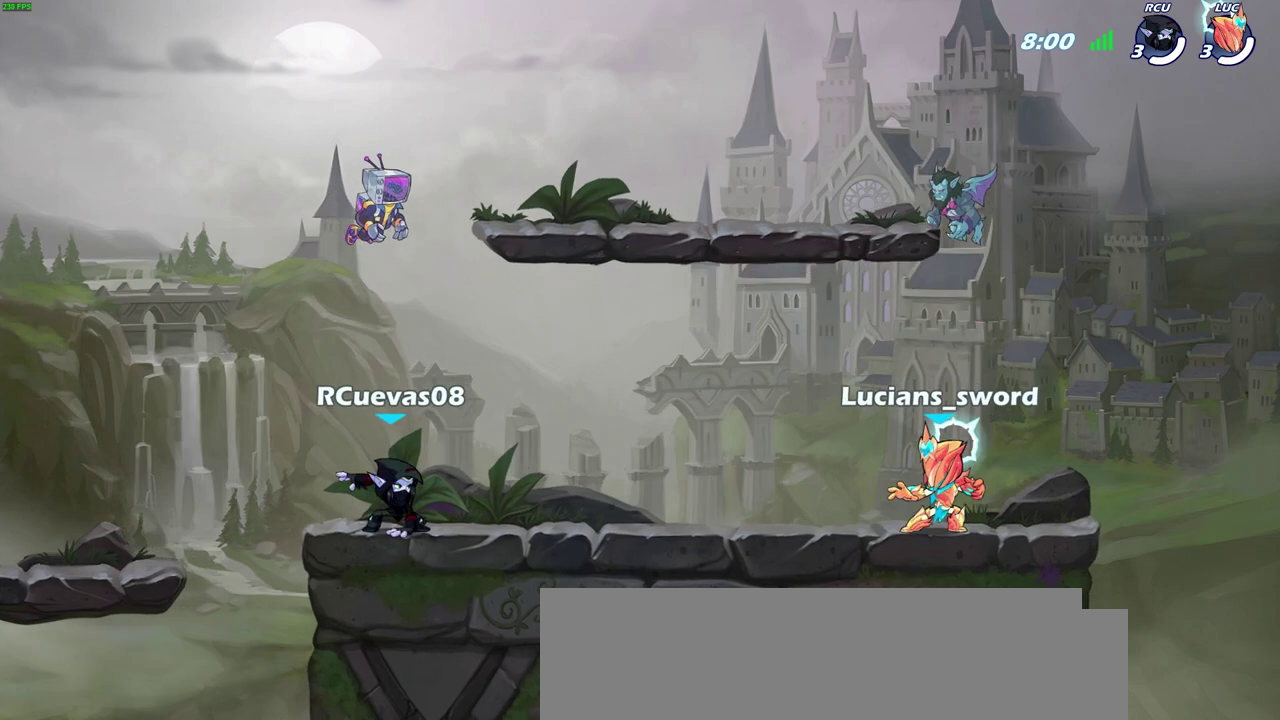
{"dt_ms": 600, "buttons": ["SELECT"], "left_stick": "center", "right_stick": "center", "events": []}
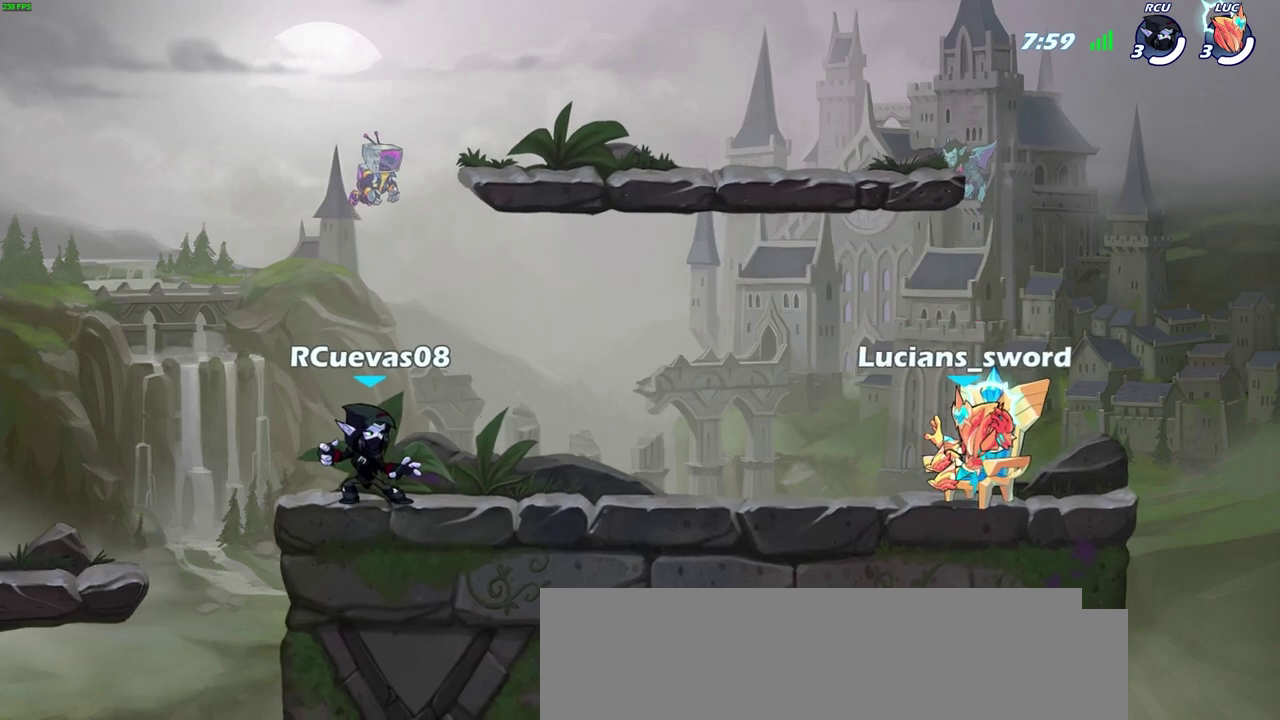
{"dt_ms": 300, "buttons": ["SELECT"], "left_stick": "center", "right_stick": "center", "events": []}
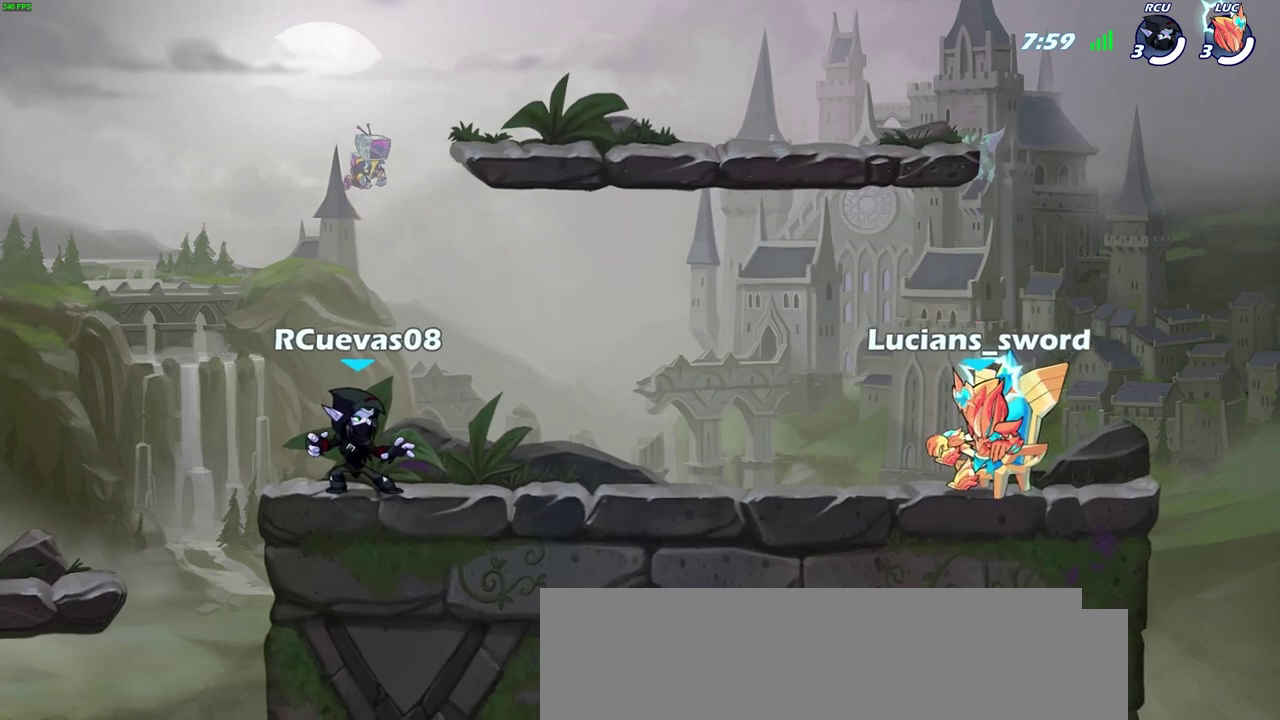
{"dt_ms": 500, "buttons": [], "left_stick": "up-left", "right_stick": "center", "events": [[33, "SELECT", "up"], [433, "left_stick", "up-left"]]}
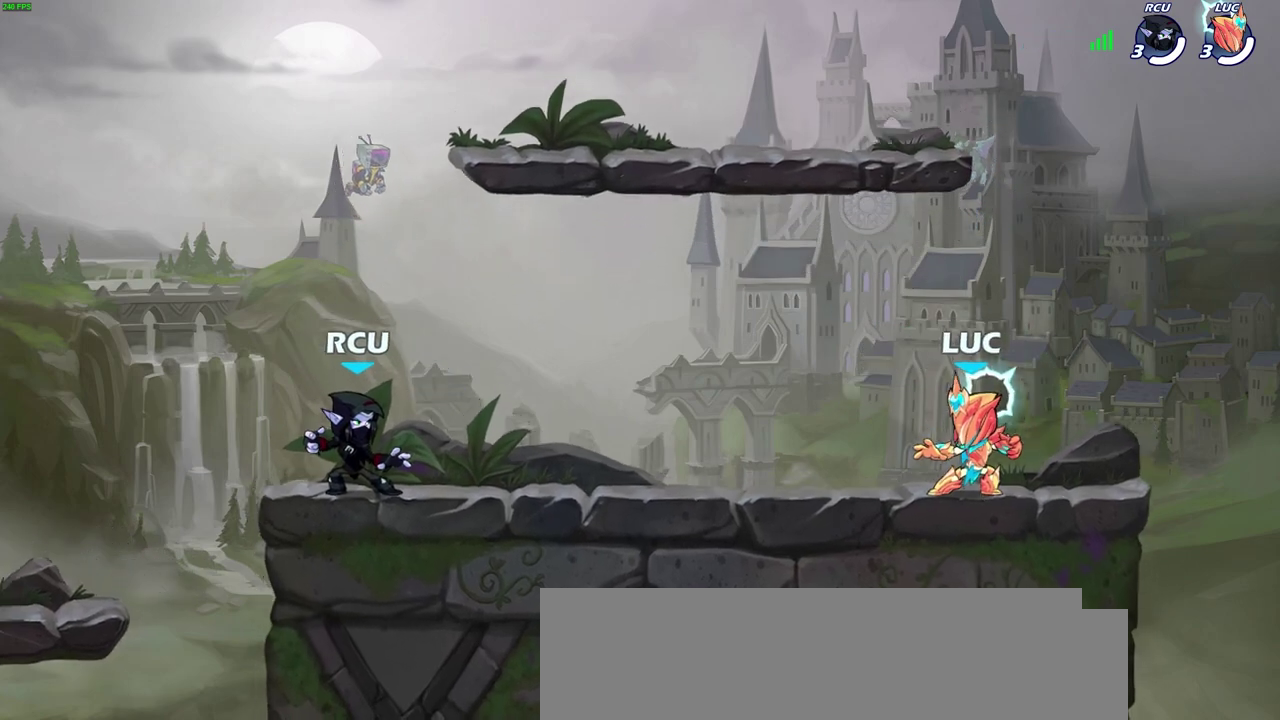
{"dt_ms": 700, "buttons": ["CROSS", "R2"], "left_stick": "left", "right_stick": "center", "events": [[117, "R2", "down"], [133, "CROSS", "down"], [250, "left_stick", "center"], [283, "CROSS", "up"], [283, "R2", "up"], [467, "left_stick", "left"], [617, "R2", "down"], [633, "CROSS", "down"]]}
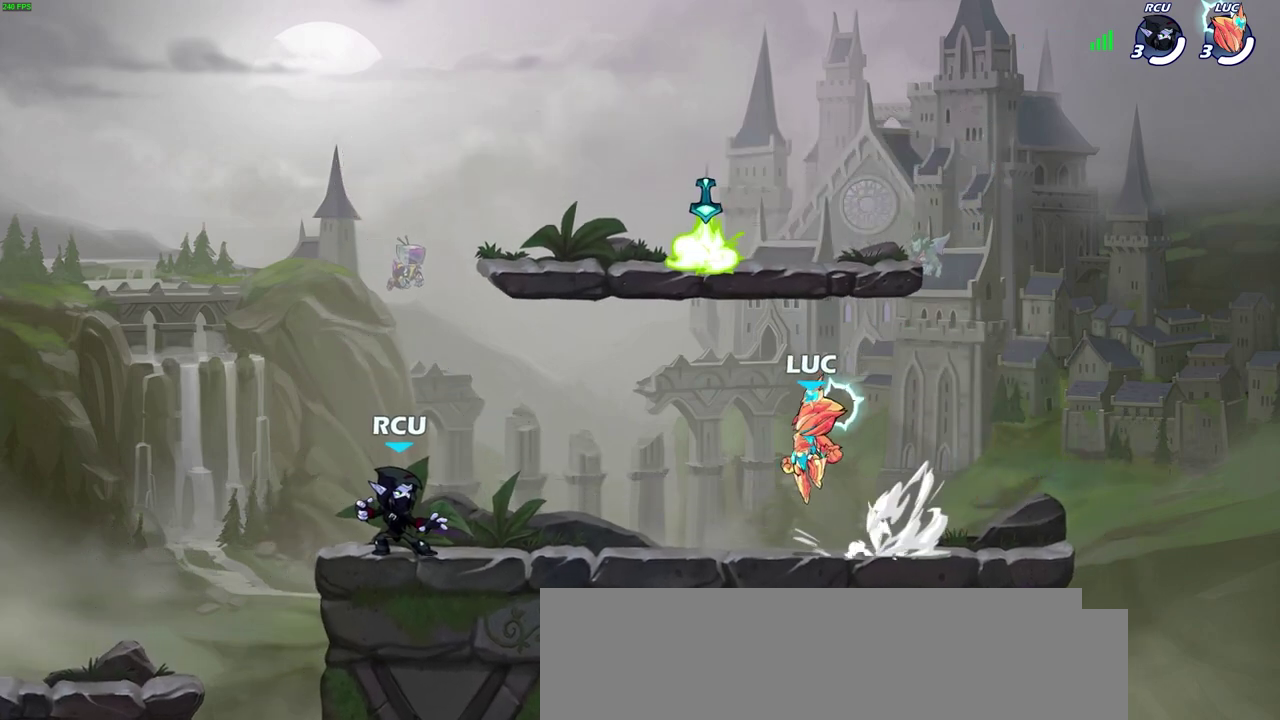
{"dt_ms": 300, "buttons": ["CROSS", "R1"], "left_stick": "right", "right_stick": "center", "events": [[50, "left_stick", "center"], [67, "CROSS", "up"], [67, "R2", "up"], [150, "CROSS", "down"], [217, "left_stick", "right"], [267, "R1", "down"]]}
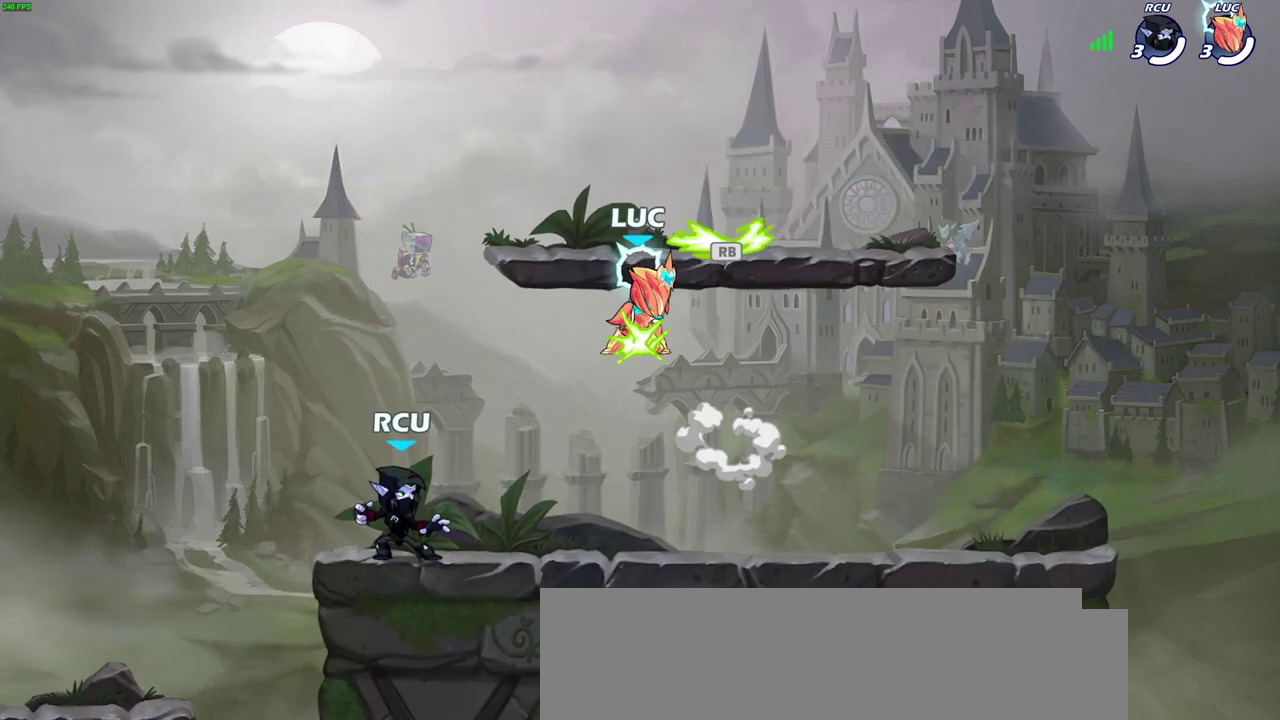
{"dt_ms": 300, "buttons": [], "left_stick": "down-right", "right_stick": "center", "events": [[33, "CROSS", "up"], [100, "R1", "up"], [283, "left_stick", "down-right"]]}
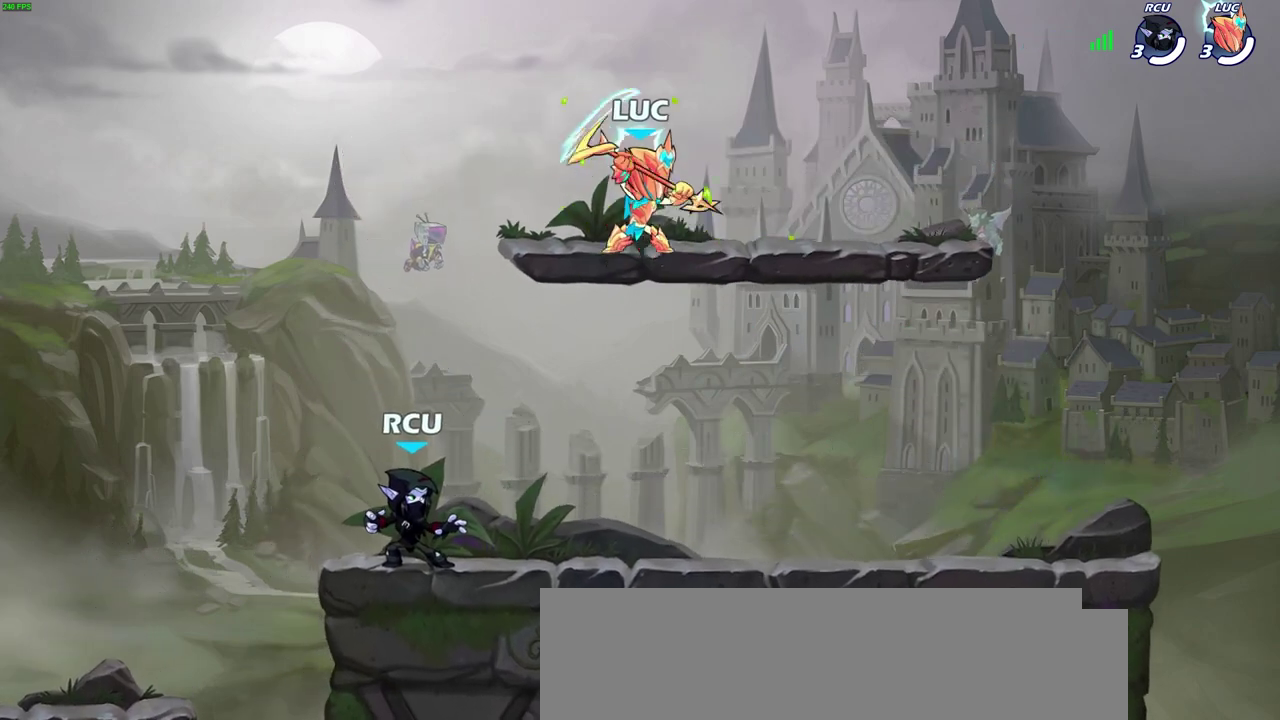
{"dt_ms": 600, "buttons": [], "left_stick": "center", "right_stick": "center", "events": [[267, "left_stick", "left"], [450, "left_stick", "center"]]}
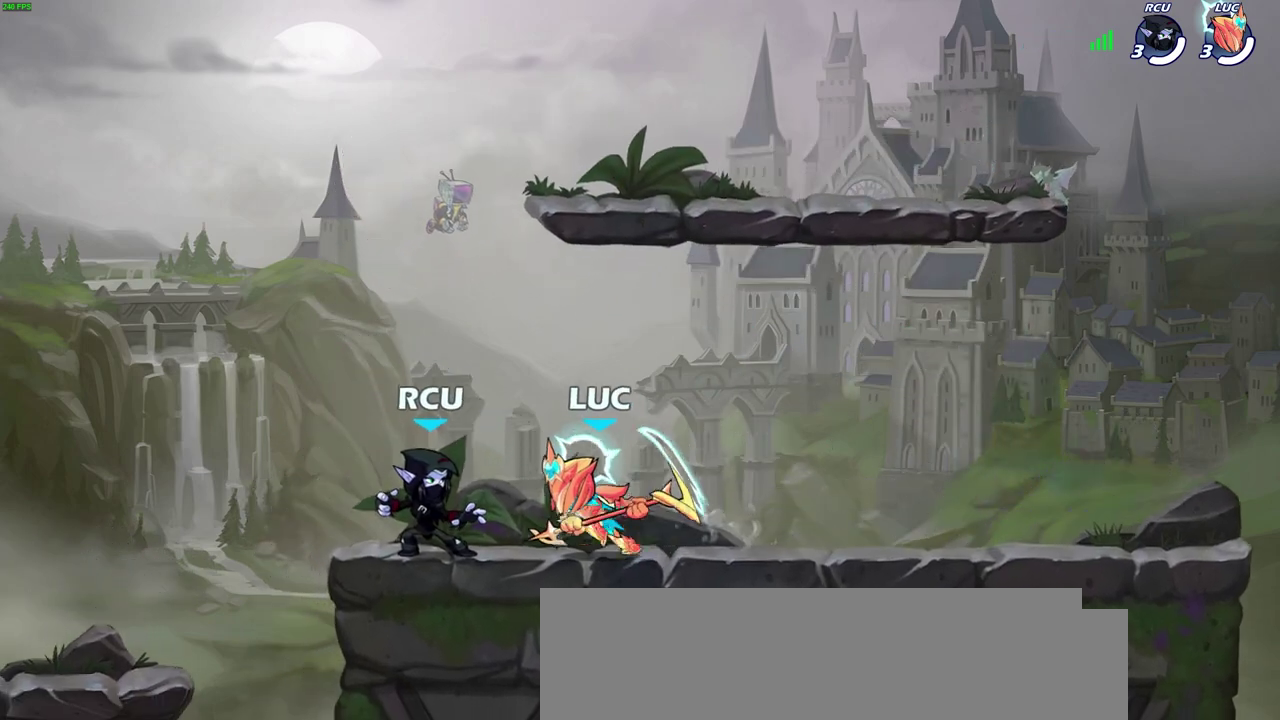
{"dt_ms": 700, "buttons": ["CROSS"], "left_stick": "up-left", "right_stick": "center", "events": [[617, "CROSS", "down"], [667, "left_stick", "up-left"]]}
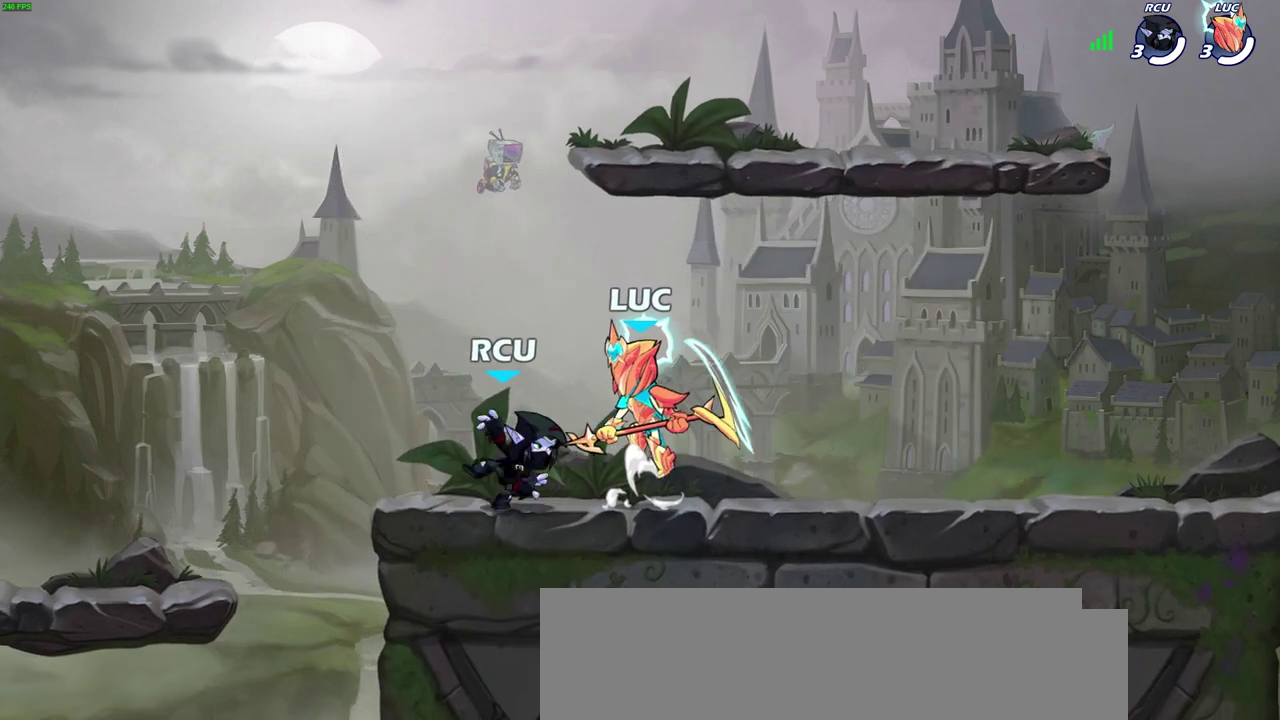
{"dt_ms": 400, "buttons": [], "left_stick": "left", "right_stick": "center", "events": [[83, "CROSS", "up"], [150, "CROSS", "down"], [283, "CROSS", "up"], [300, "left_stick", "left"]]}
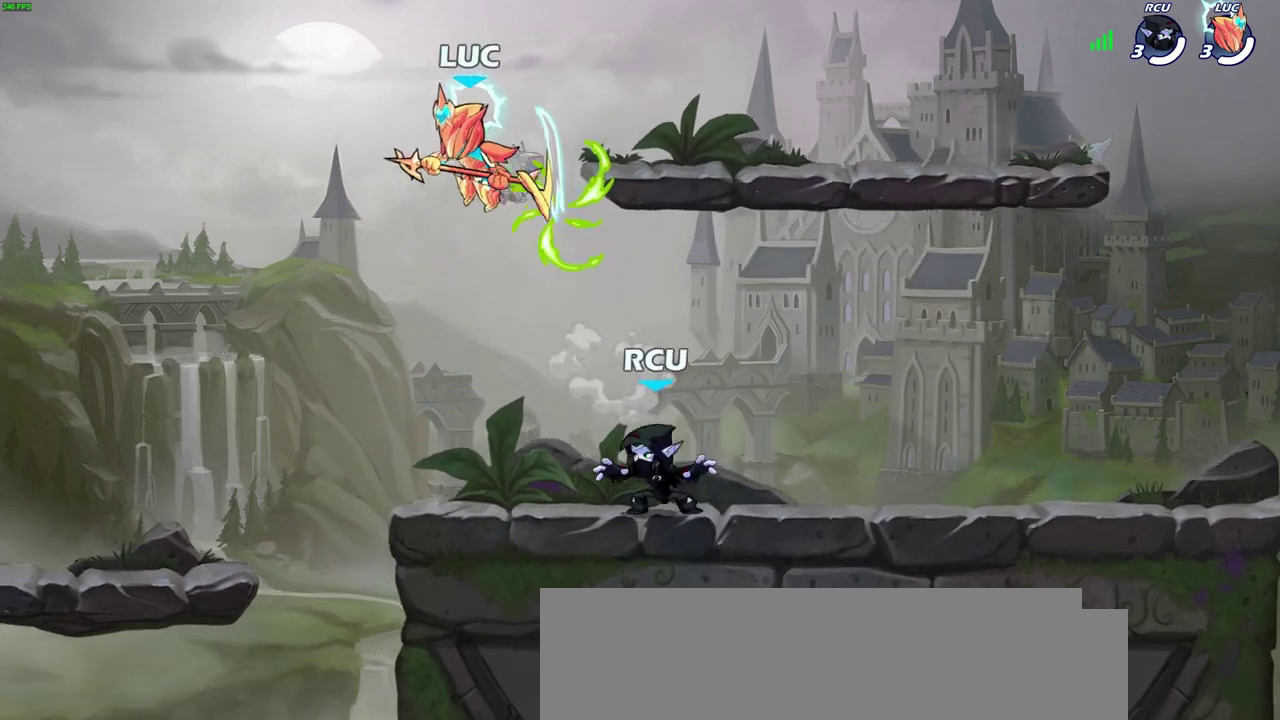
{"dt_ms": 400, "buttons": [], "left_stick": "down-left", "right_stick": "center", "events": [[17, "left_stick", "down-left"]]}
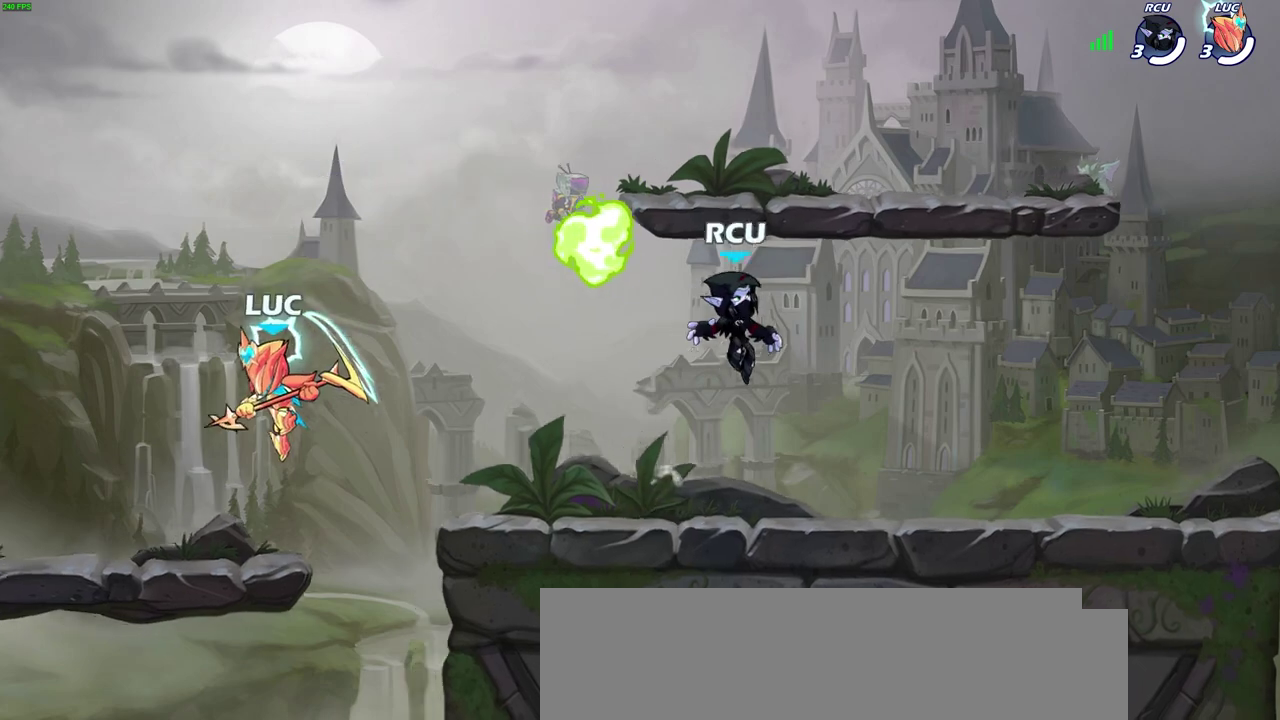
{"dt_ms": 800, "buttons": [], "left_stick": "down", "right_stick": "center", "events": [[100, "left_stick", "right"], [250, "R2", "down"], [283, "CROSS", "down"], [400, "R2", "up"], [417, "CROSS", "up"], [483, "CROSS", "down"], [600, "CROSS", "up"], [733, "left_stick", "down"]]}
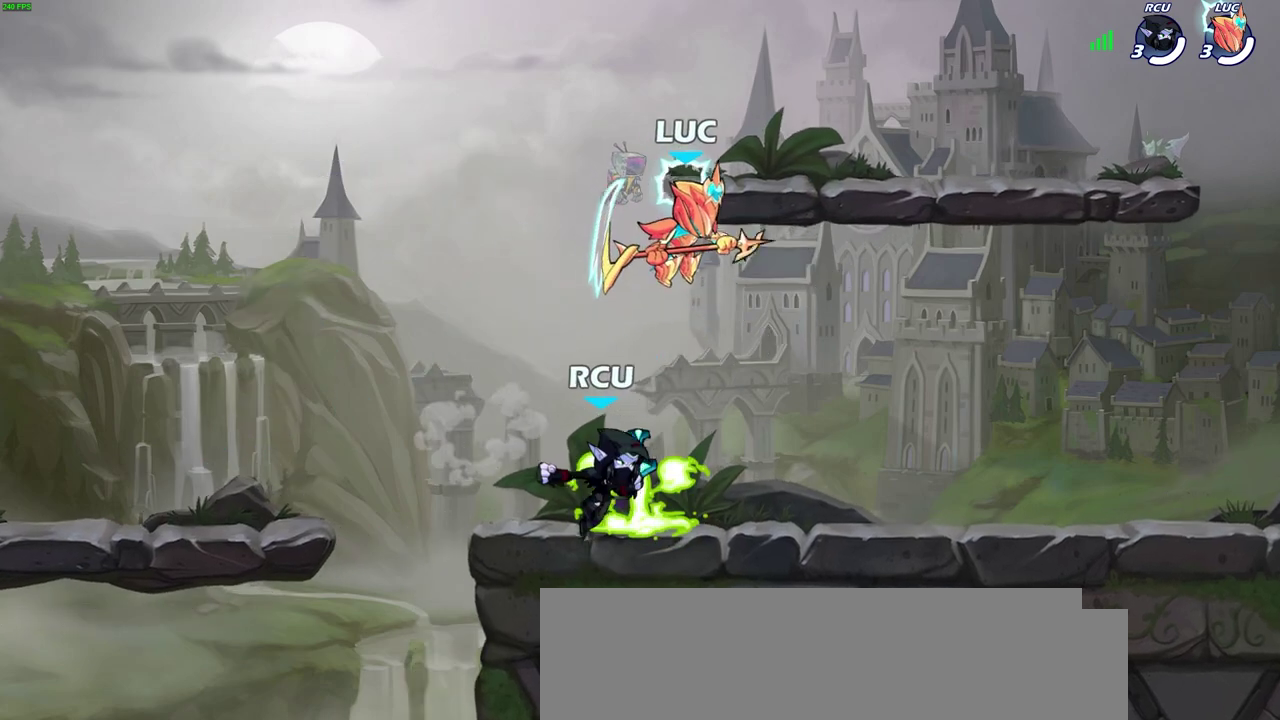
{"dt_ms": 300, "buttons": [], "left_stick": "down-right", "right_stick": "center", "events": [[83, "left_stick", "down-right"]]}
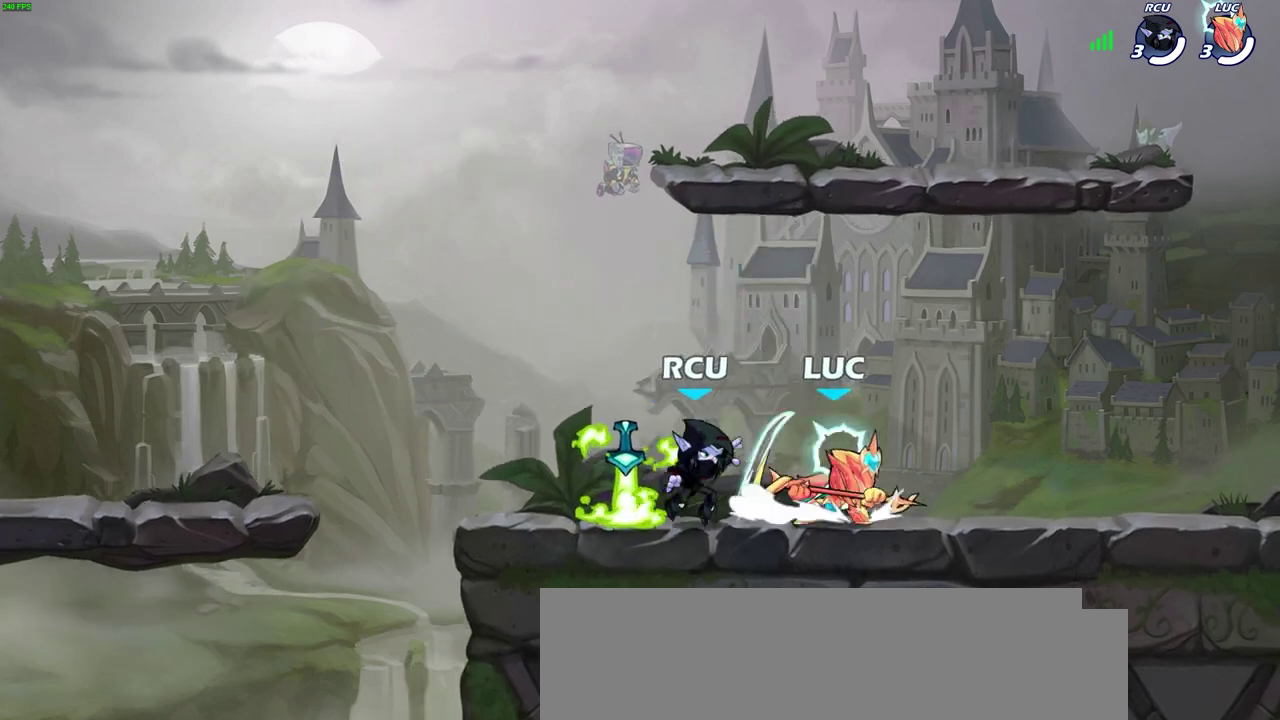
{"dt_ms": 400, "buttons": ["R2"], "left_stick": "right", "right_stick": "center"}
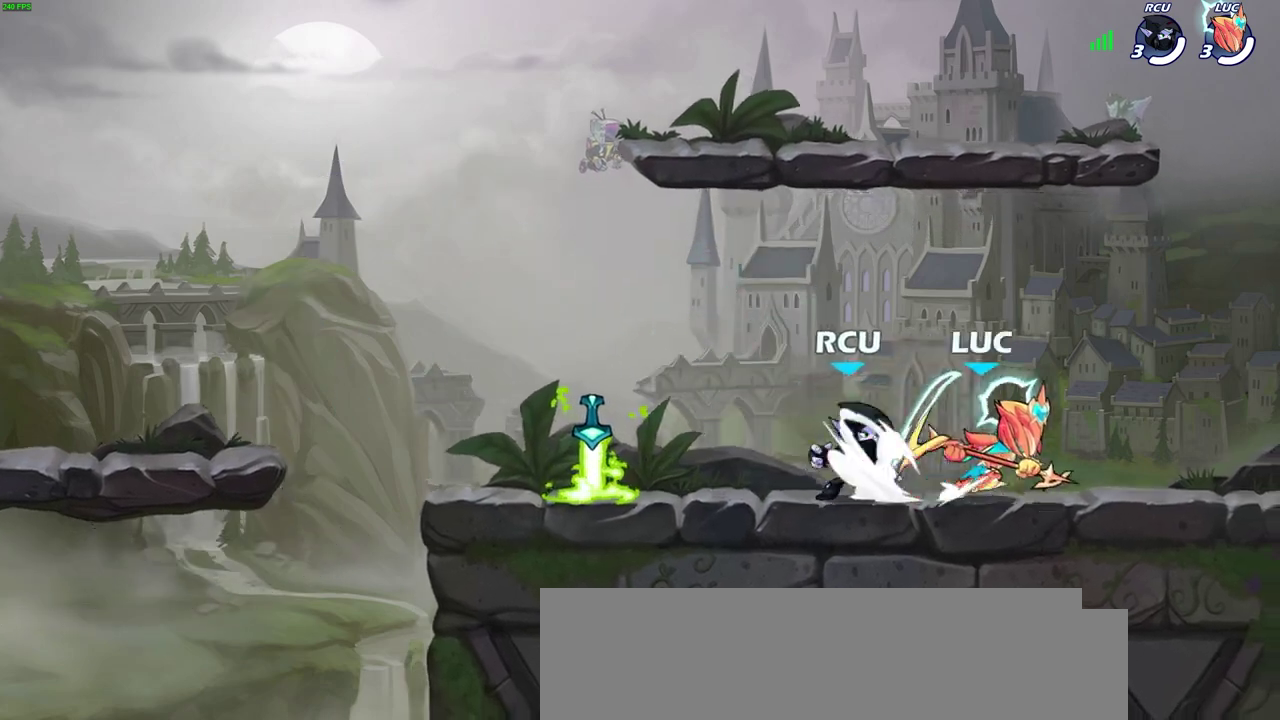
{"dt_ms": 800, "buttons": ["R2"], "left_stick": "down-left", "right_stick": "center"}
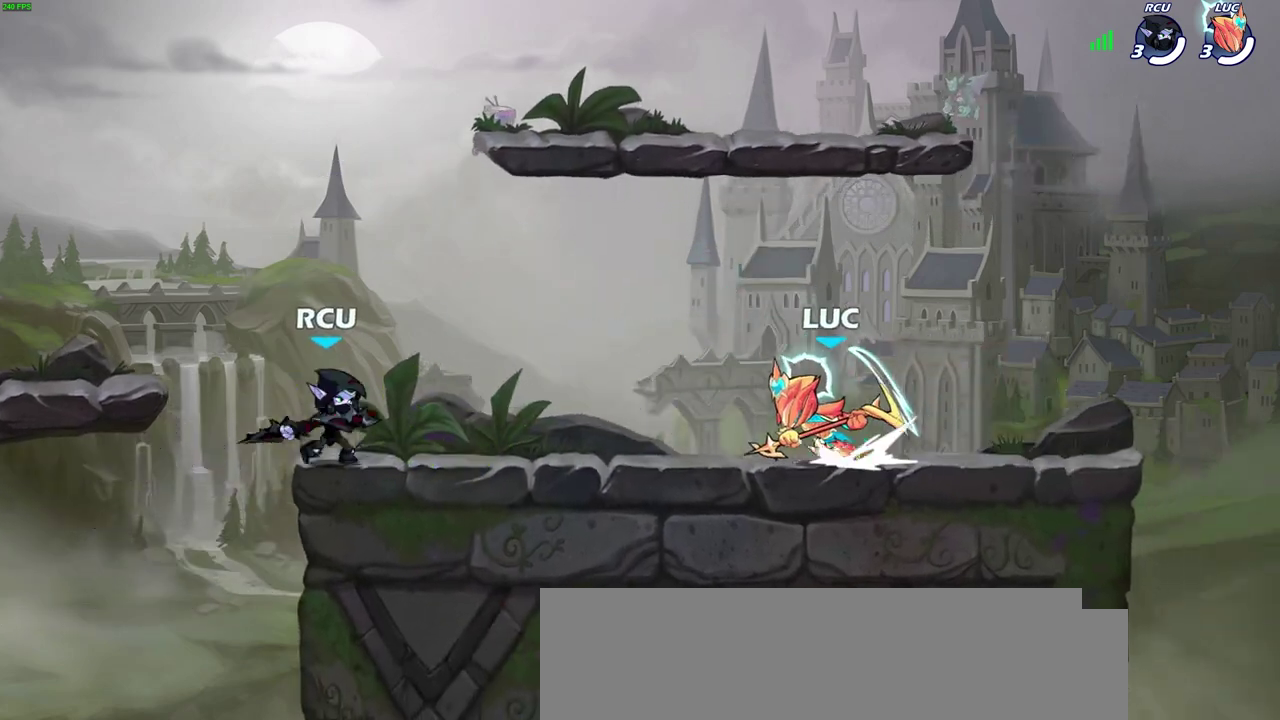
{"dt_ms": 300, "buttons": [], "left_stick": "left", "right_stick": "center"}
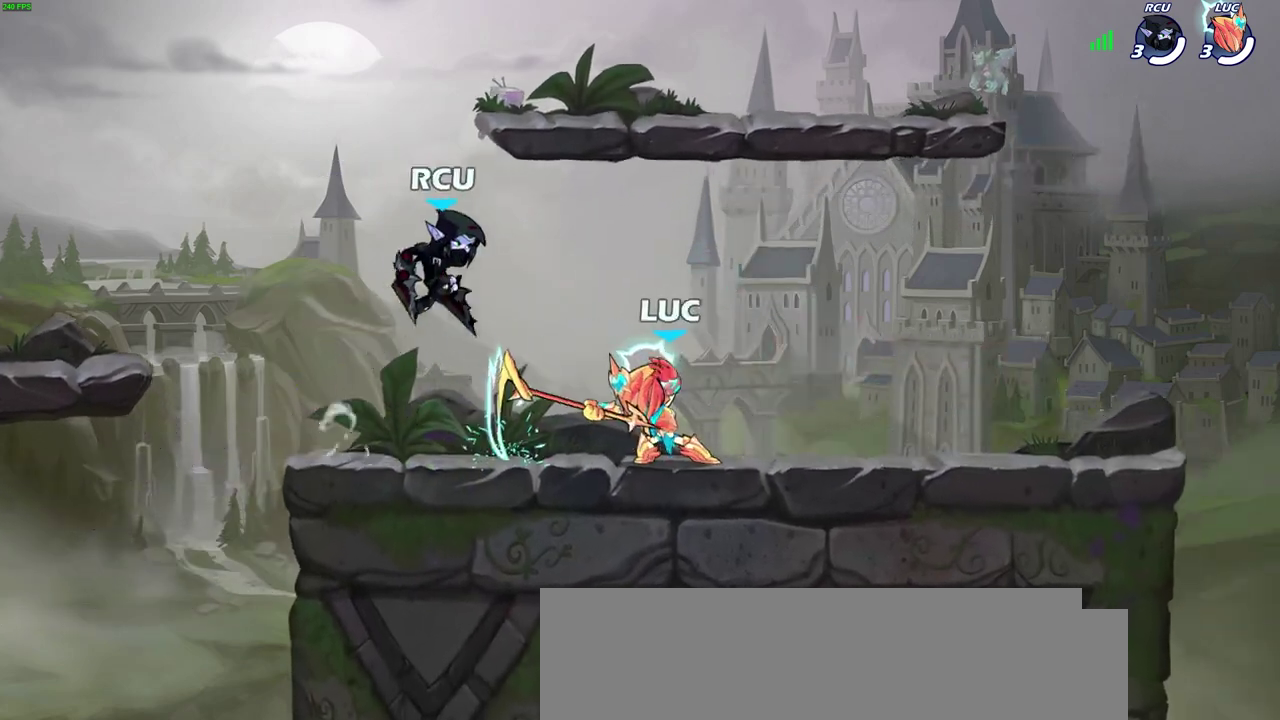
{"dt_ms": 400, "buttons": [], "left_stick": "center", "right_stick": "center", "events": [[133, "left_stick", "center"], [250, "SQUARE", "down"], [333, "SQUARE", "up"]]}
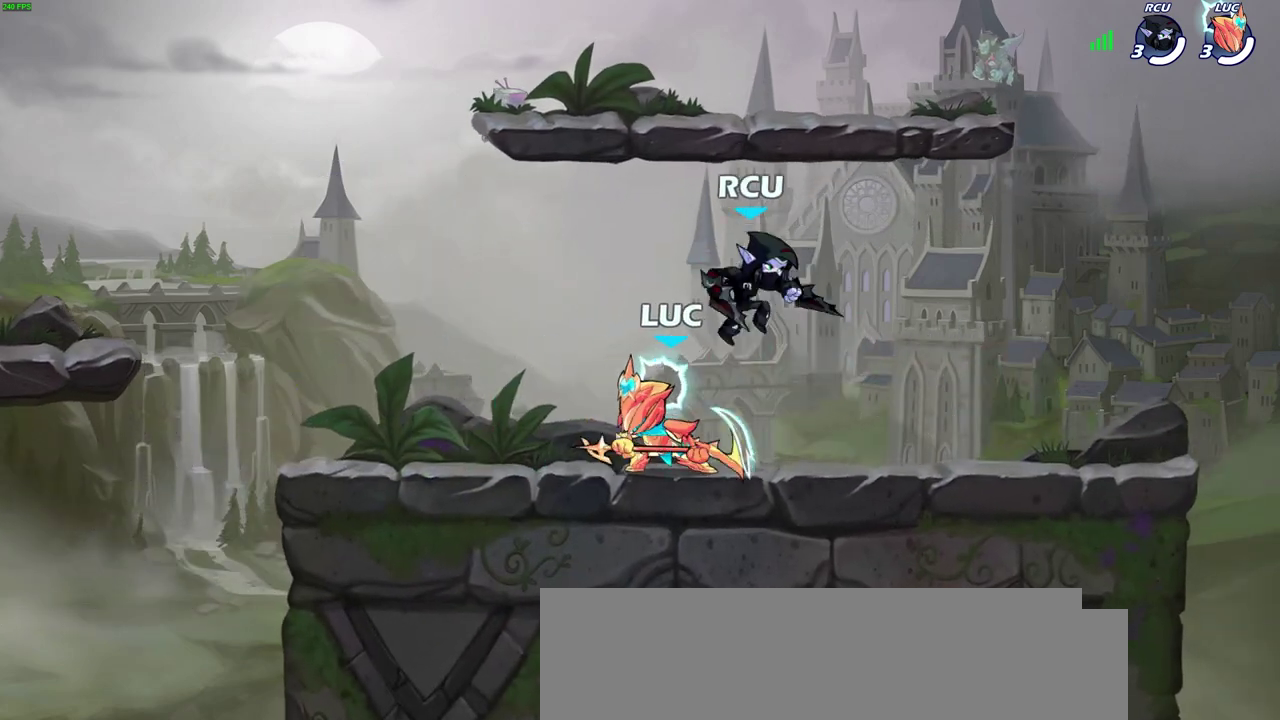
{"dt_ms": 700, "buttons": ["R2"], "left_stick": "left", "right_stick": "center", "events": [[250, "left_stick", "left"], [550, "R2", "down"]]}
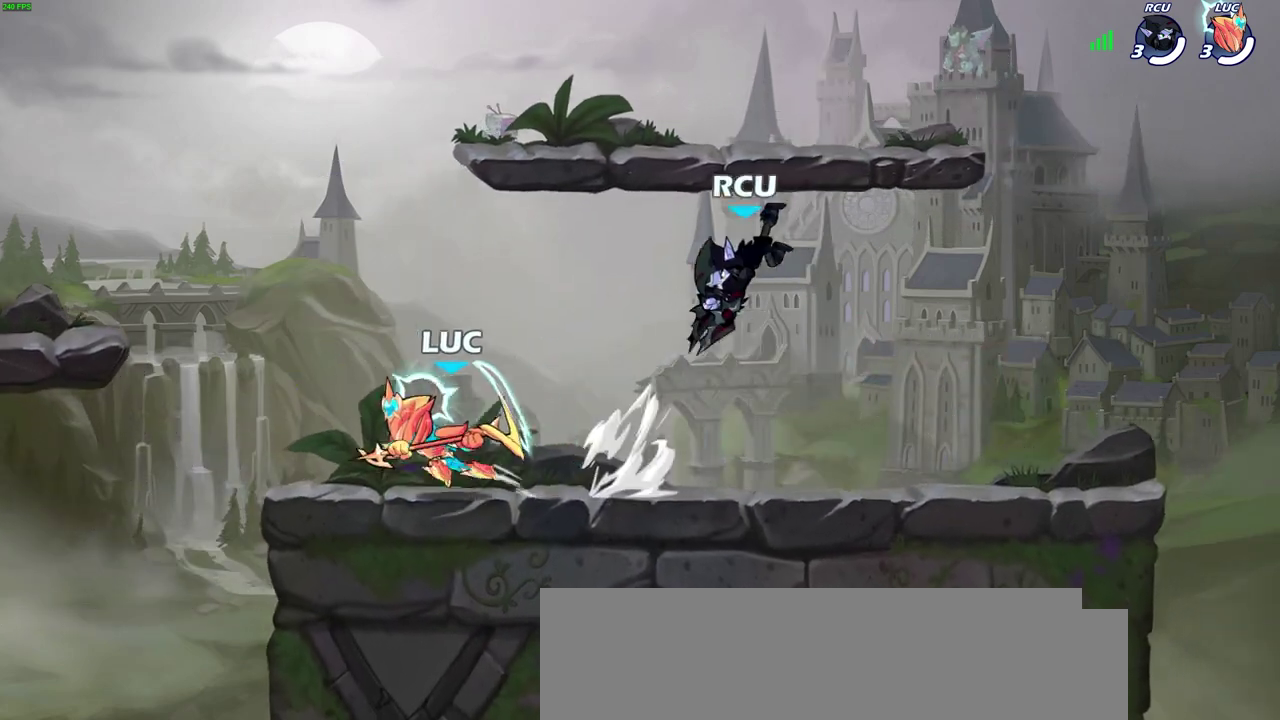
{"dt_ms": 400, "buttons": [], "left_stick": "right", "right_stick": "center", "events": [[17, "R2", "up"], [67, "left_stick", "right"], [283, "SQUARE", "down"], [367, "SQUARE", "up"]]}
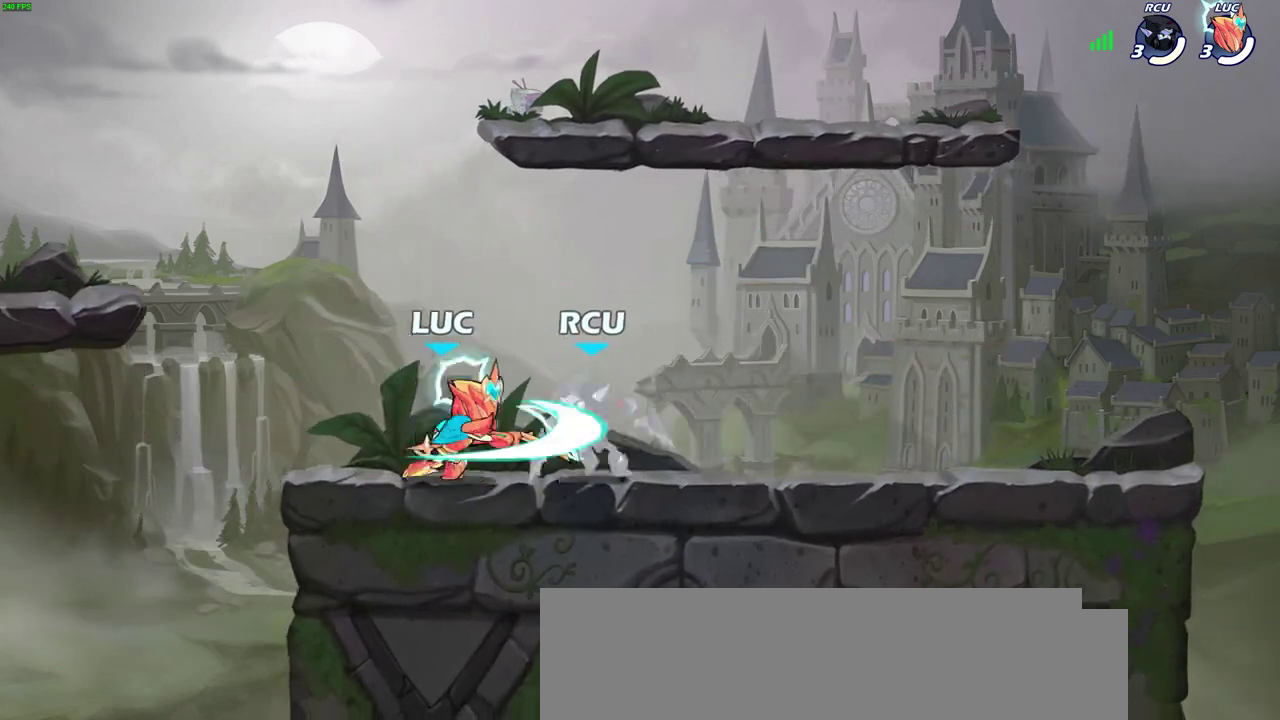
{"dt_ms": 300, "buttons": [], "left_stick": "center", "right_stick": "center", "events": [[50, "left_stick", "center"]]}
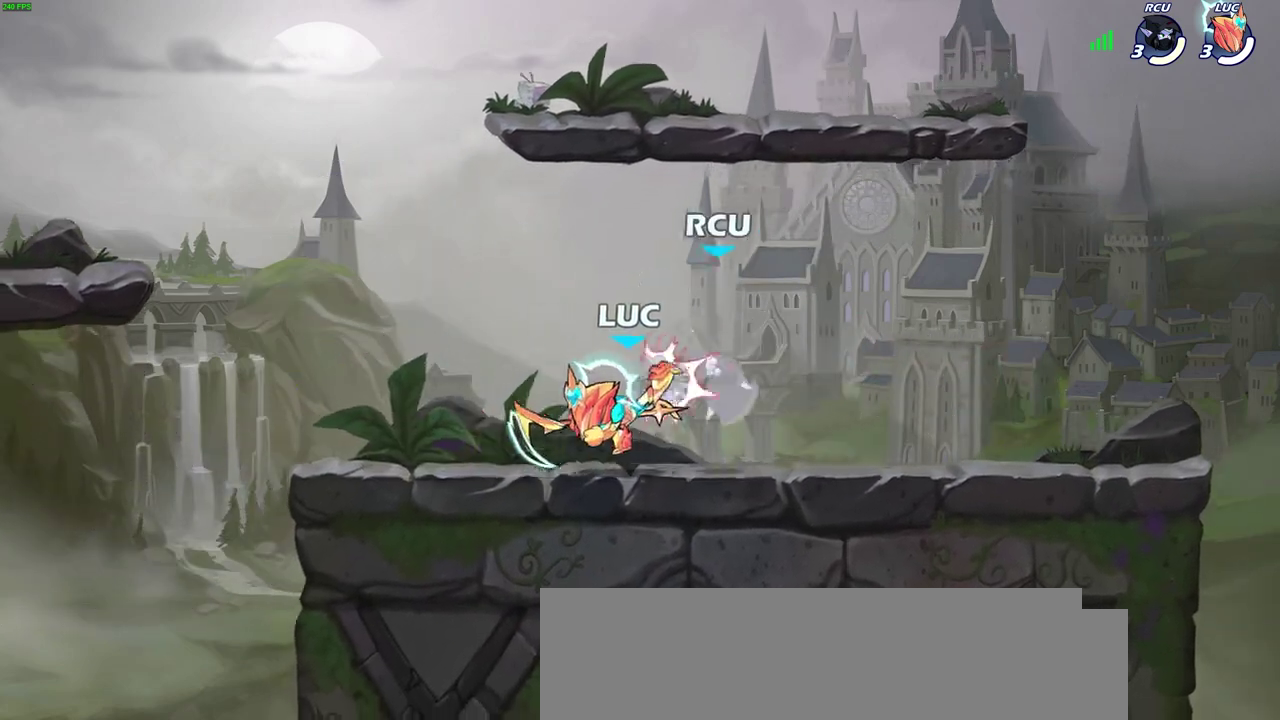
{"dt_ms": 700, "buttons": [], "left_stick": "center", "right_stick": "center", "events": [[83, "SQUARE", "down"], [183, "SQUARE", "up"], [450, "CROSS", "down"], [550, "SQUARE", "down"], [567, "CROSS", "up"], [567, "right_stick", "down-left"], [600, "SQUARE", "up"], [617, "right_stick", "center"]]}